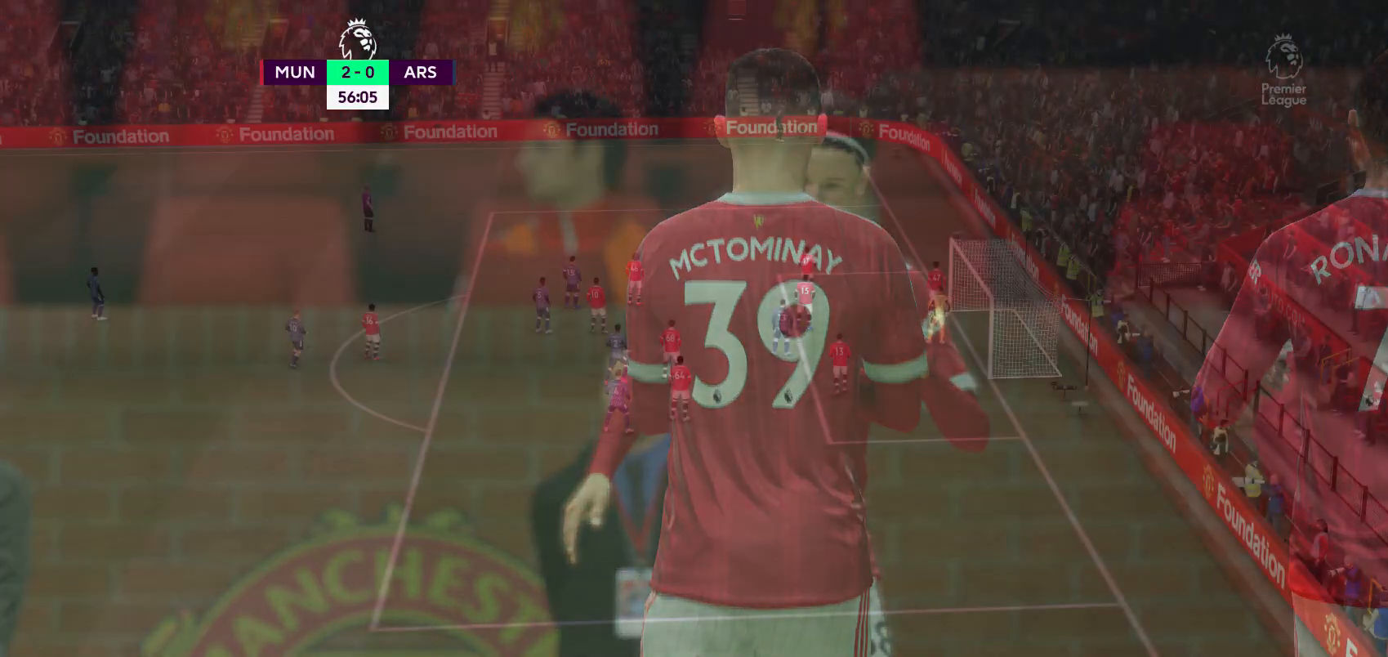
Gameplay with a controller (Xbox layout); each line is a JSON object with the inputs held at the frame after it. "events" lists button and stick changes between this image and that frame as [ms after this image, input, new state], when the widget could be followed in between. Not read: L3 R3.
{"buttons": [], "left_stick": "center", "right_stick": "center", "events": []}
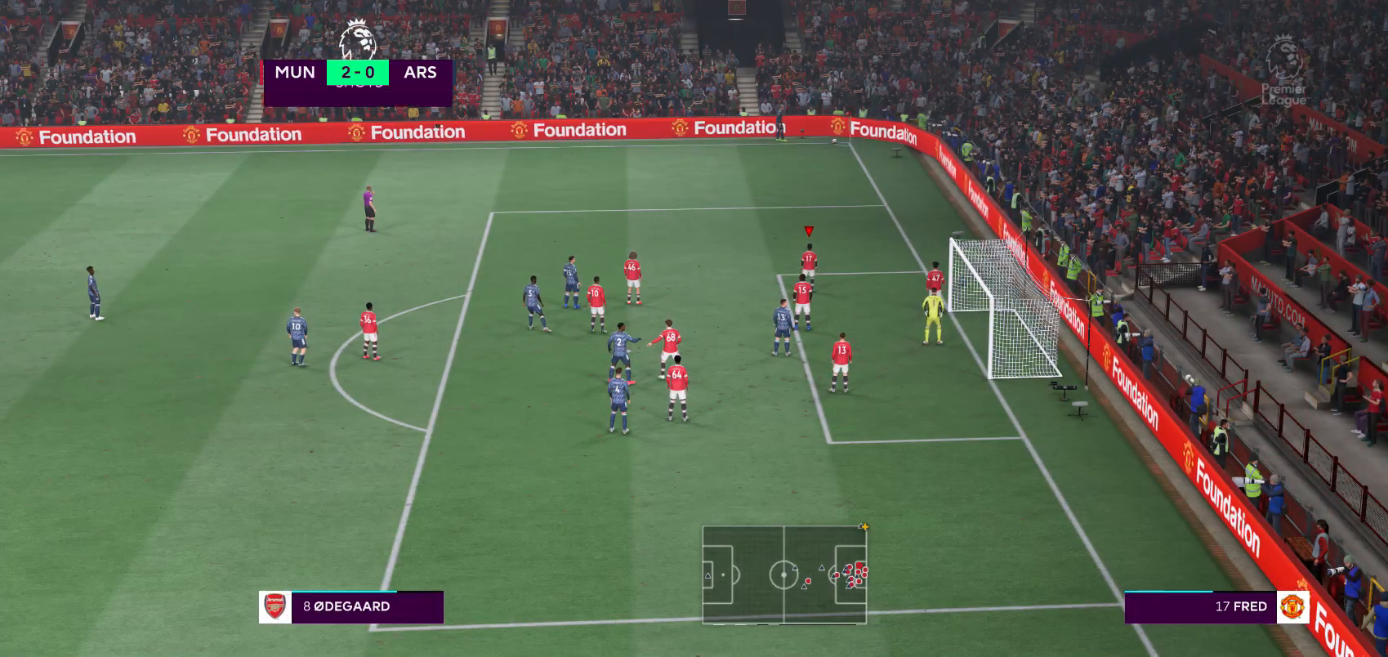
{"buttons": [], "left_stick": "center", "right_stick": "left", "events": [[450, "right_stick", "left"]]}
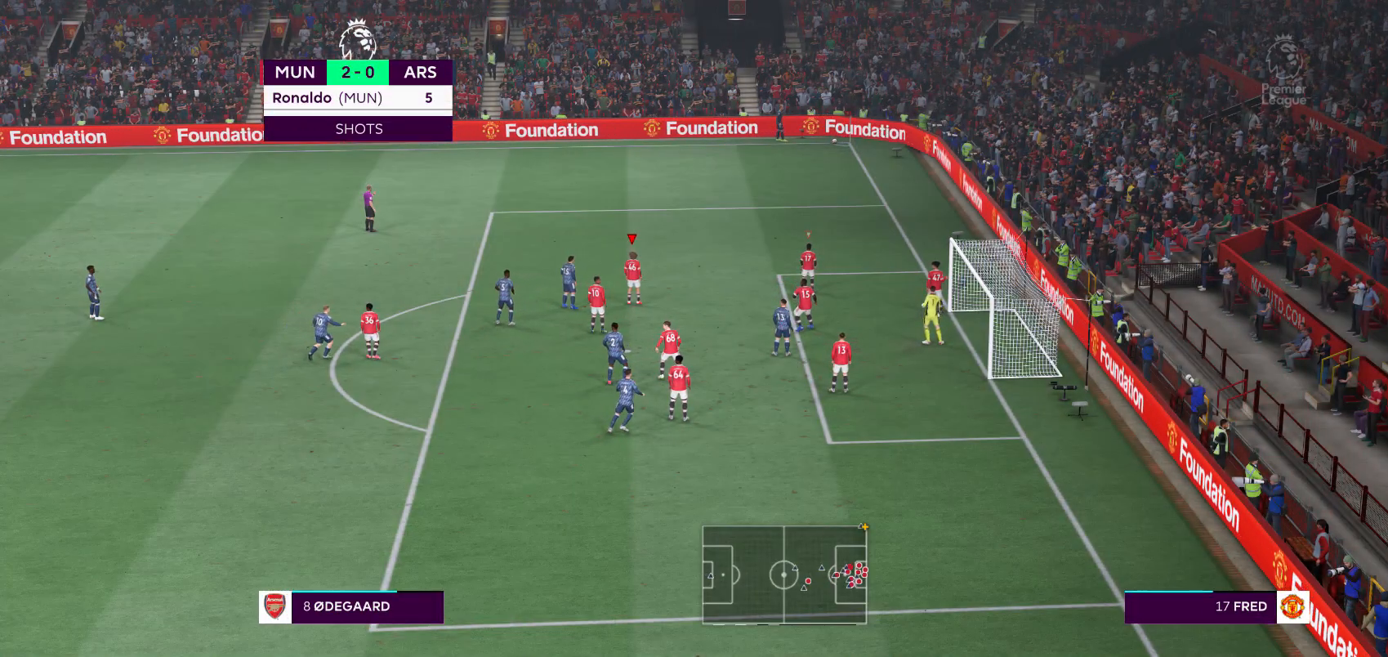
{"buttons": [], "left_stick": "right", "right_stick": "center", "events": [[50, "right_stick", "center"], [167, "left_stick", "right"], [183, "right_stick", "left"], [267, "right_stick", "center"]]}
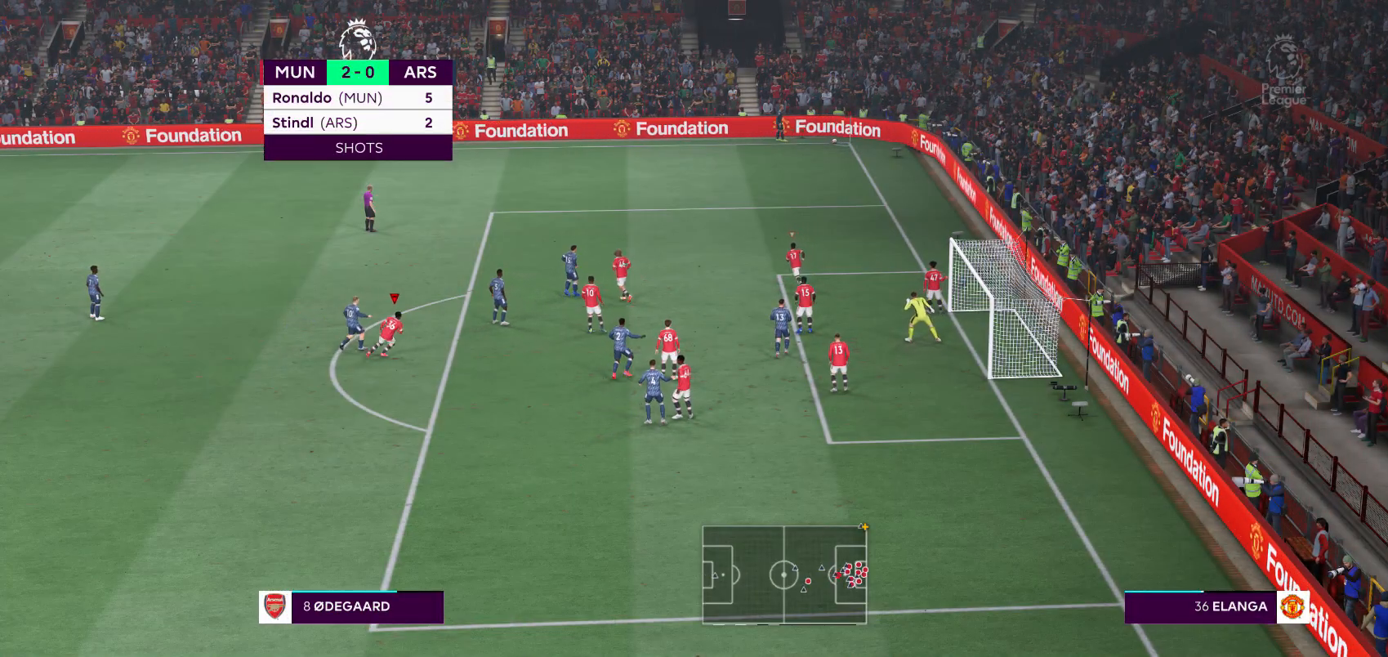
{"buttons": [], "left_stick": "right", "right_stick": "center", "events": []}
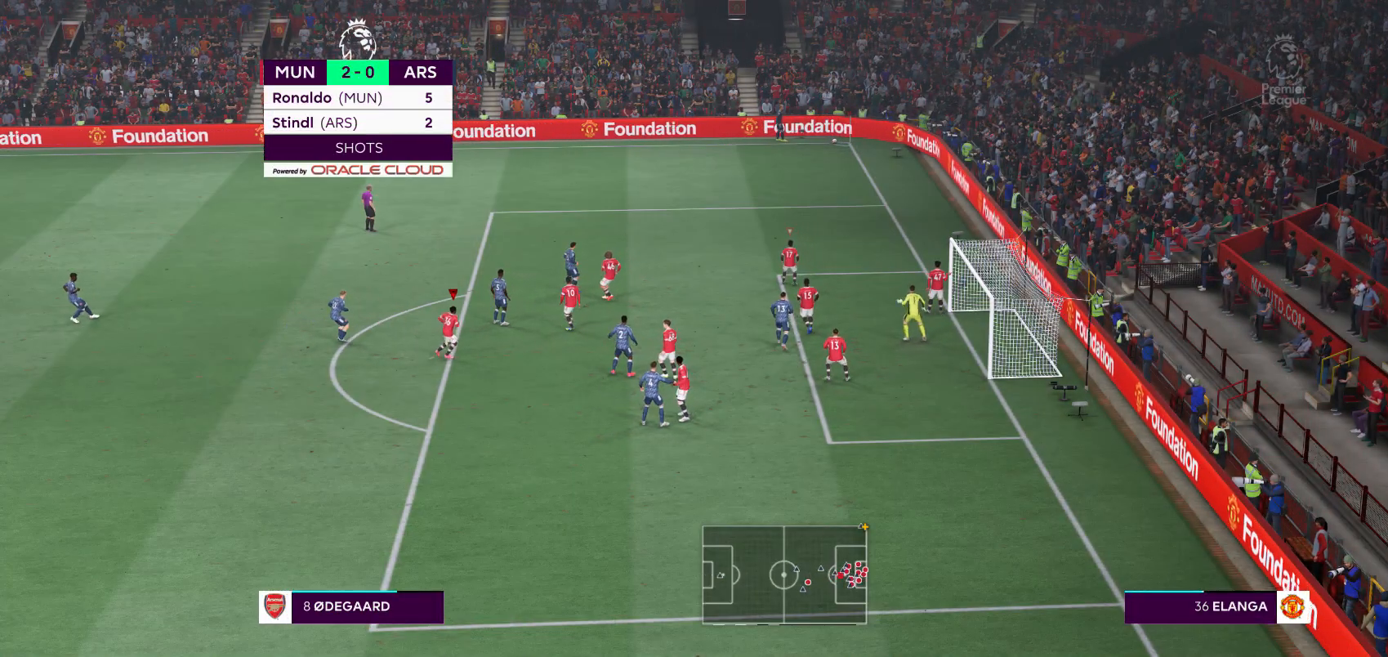
{"buttons": [], "left_stick": "right", "right_stick": "center", "events": []}
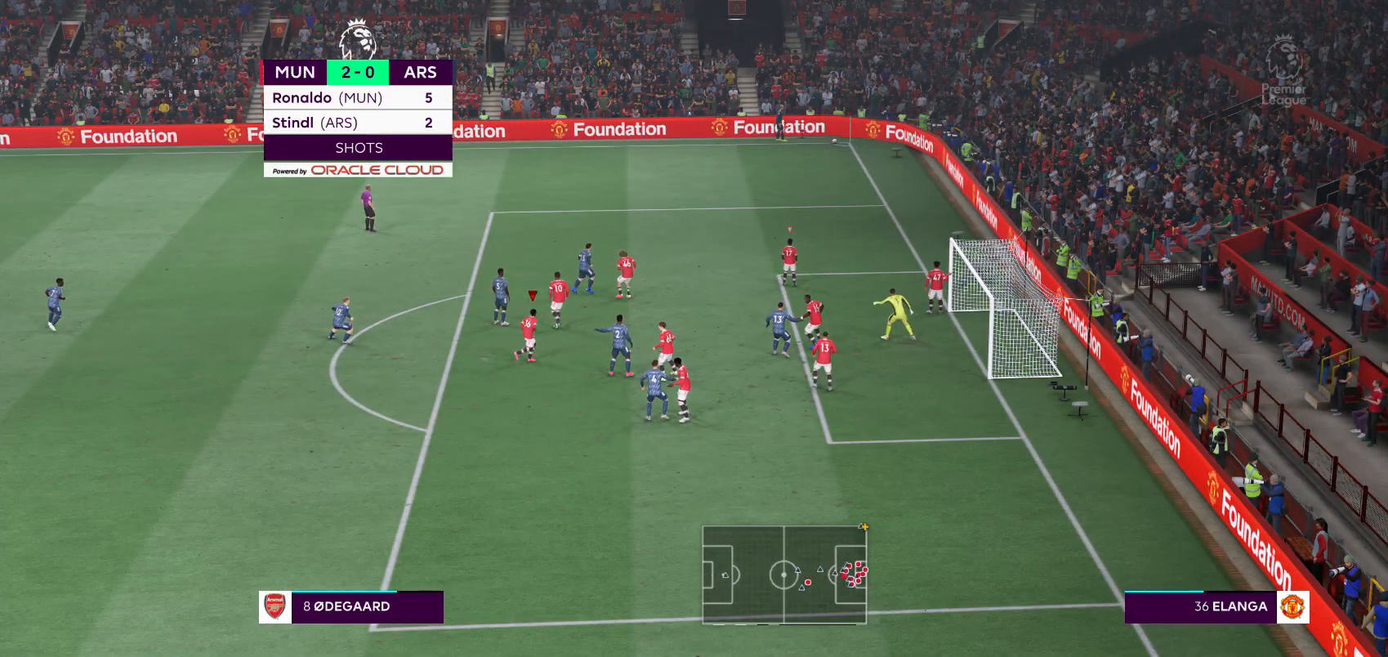
{"buttons": [], "left_stick": "up-right", "right_stick": "center", "events": [[183, "left_stick", "up-right"]]}
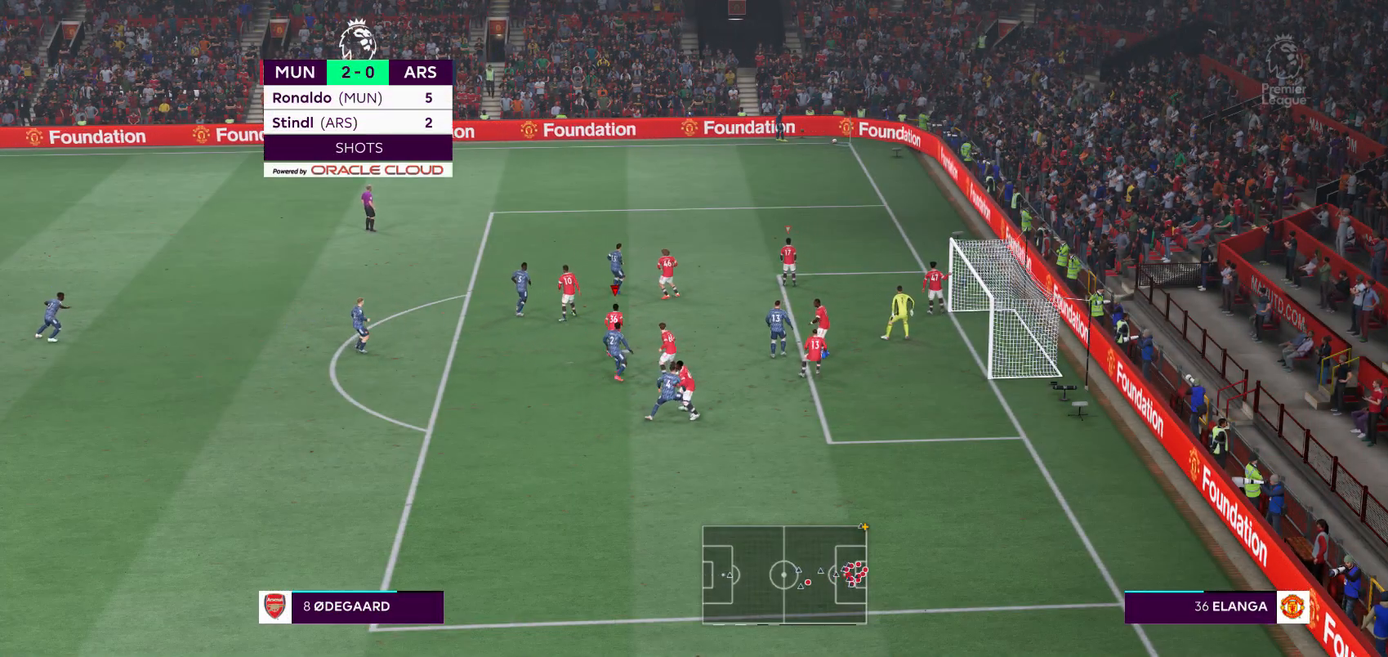
{"buttons": [], "left_stick": "up-right", "right_stick": "center", "events": []}
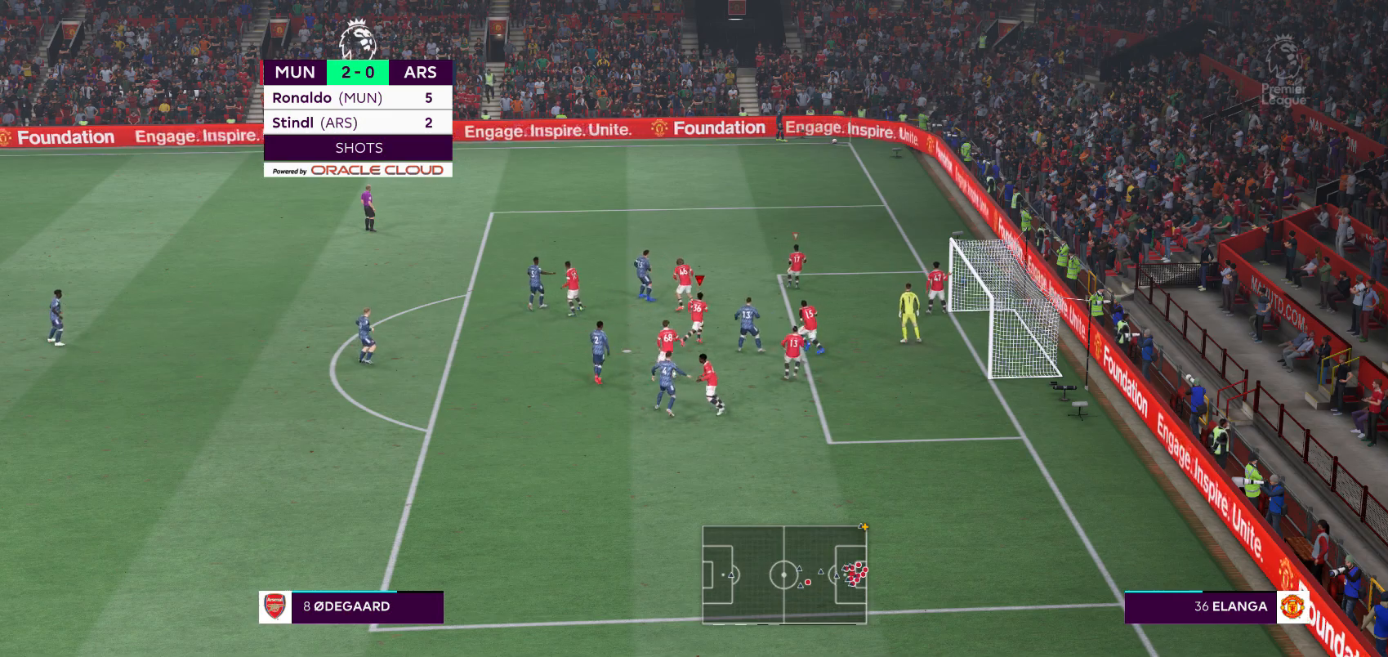
{"buttons": [], "left_stick": "center", "right_stick": "center", "events": [[317, "left_stick", "center"]]}
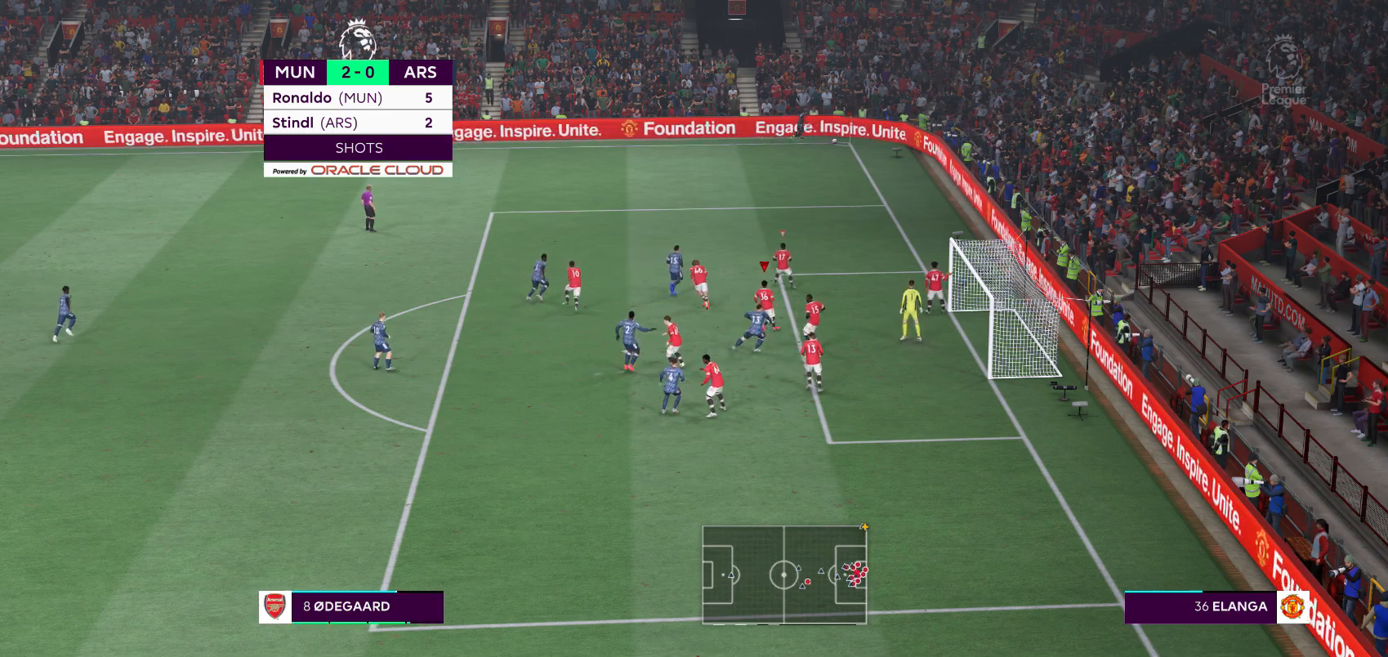
{"buttons": [], "left_stick": "center", "right_stick": "center", "events": []}
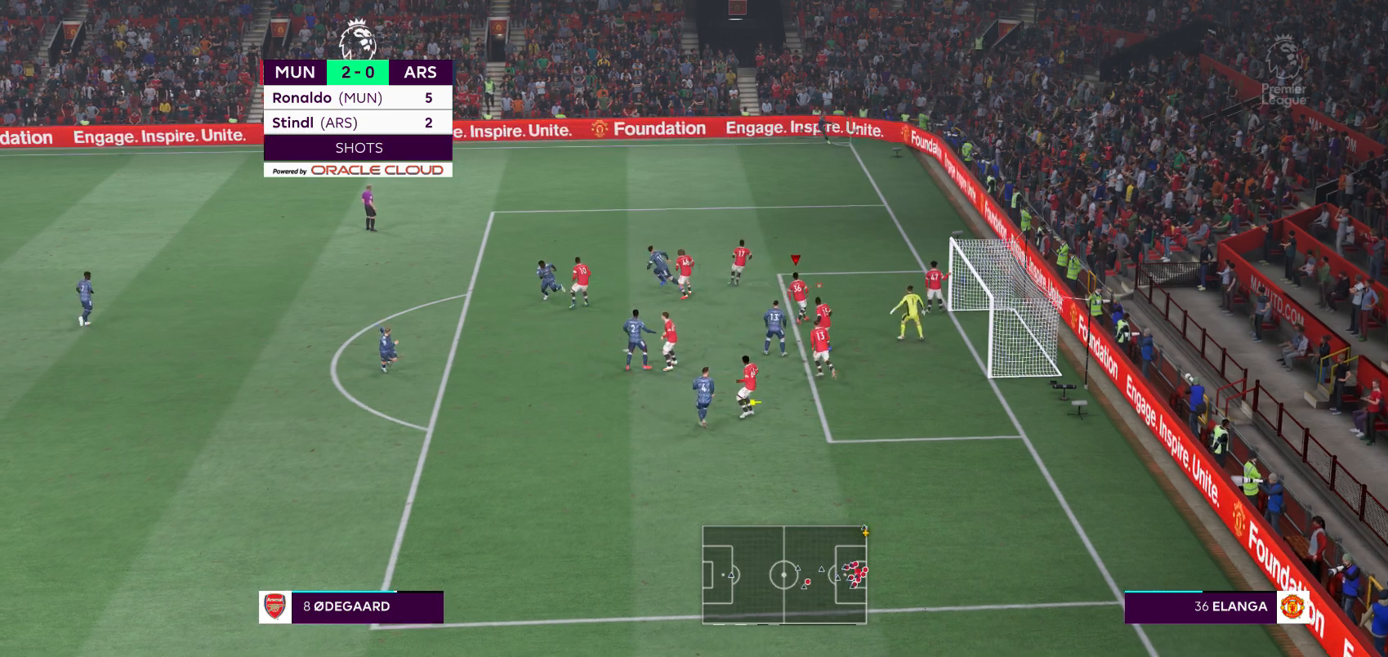
{"buttons": [], "left_stick": "left", "right_stick": "center", "events": [[100, "left_stick", "left"]]}
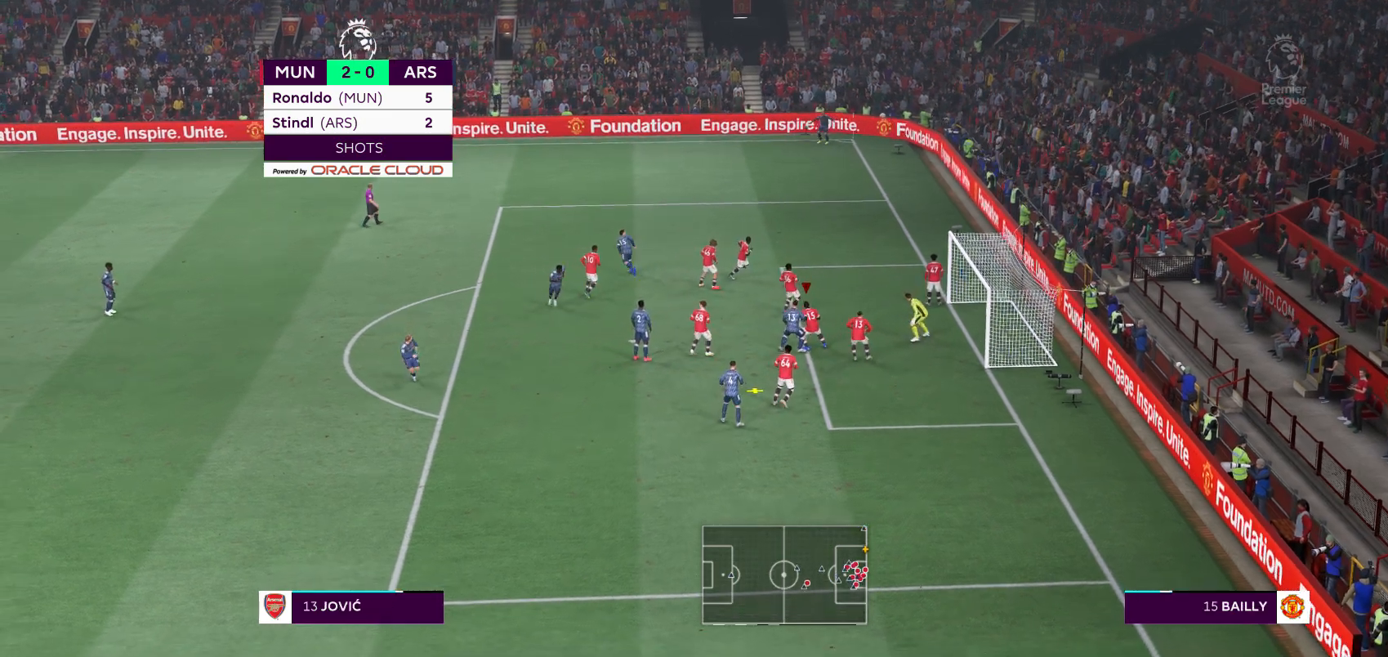
{"buttons": ["X"], "left_stick": "left", "right_stick": "center", "events": [[17, "X", "down"], [167, "X", "up"], [267, "X", "down"], [400, "X", "up"], [450, "X", "down"]]}
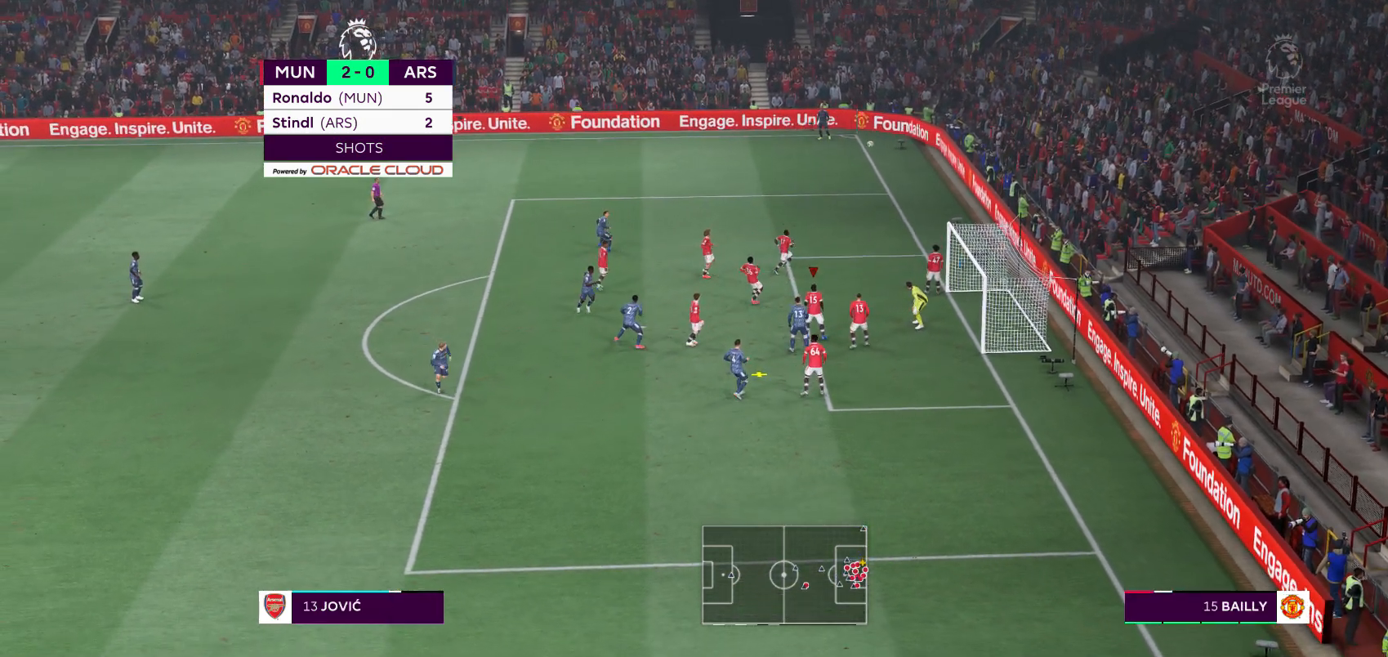
{"buttons": [], "left_stick": "left", "right_stick": "center", "events": [[100, "X", "up"], [167, "X", "down"], [300, "X", "up"]]}
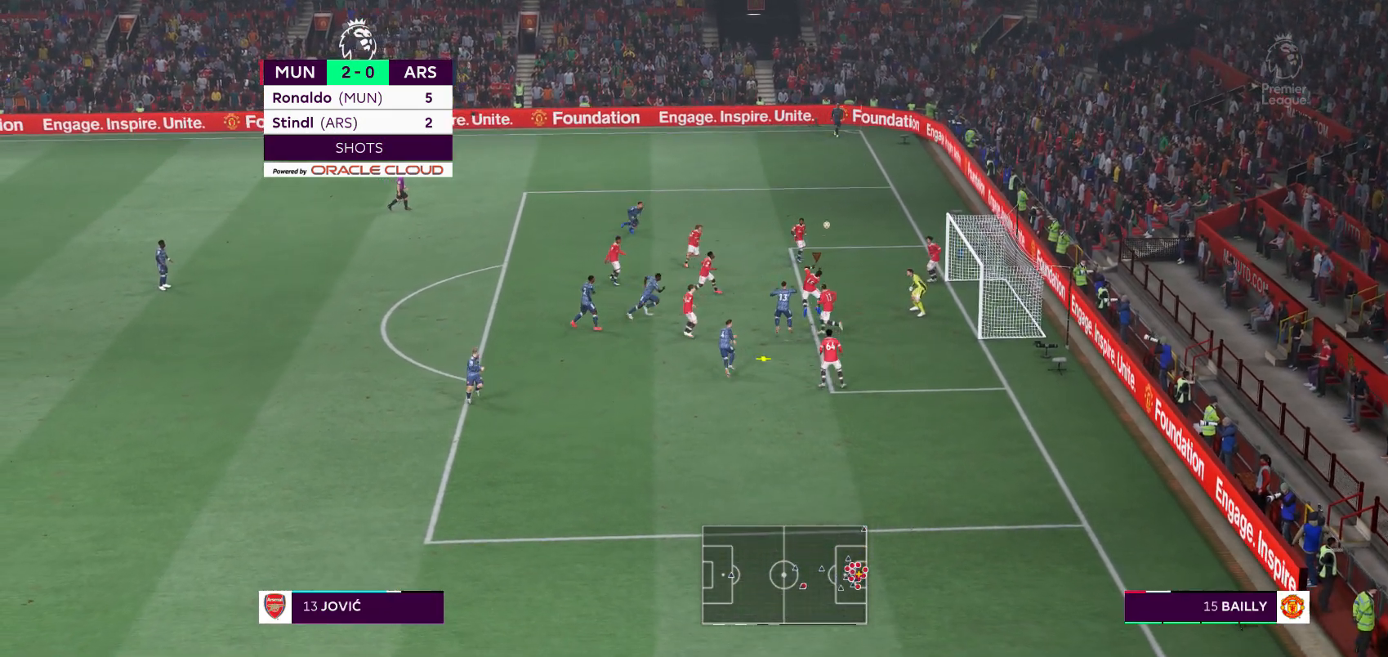
{"buttons": [], "left_stick": "left", "right_stick": "center", "events": []}
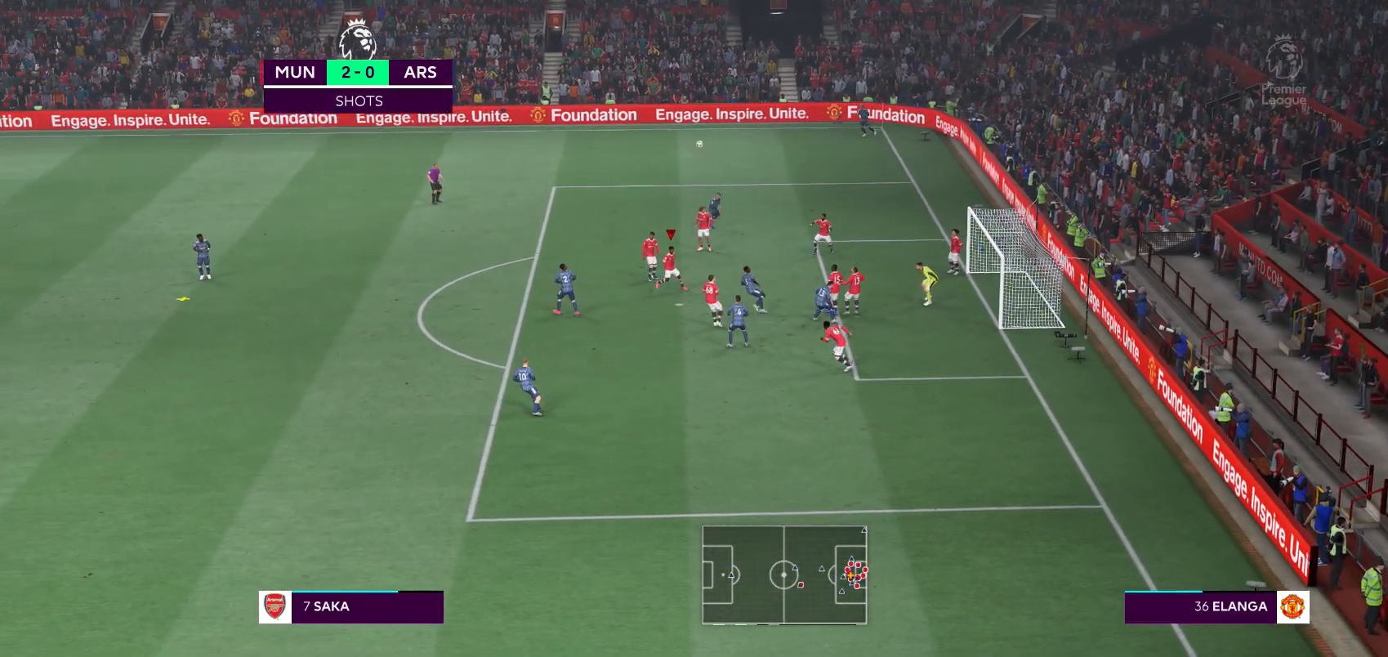
{"buttons": ["R2"], "left_stick": "left", "right_stick": "center"}
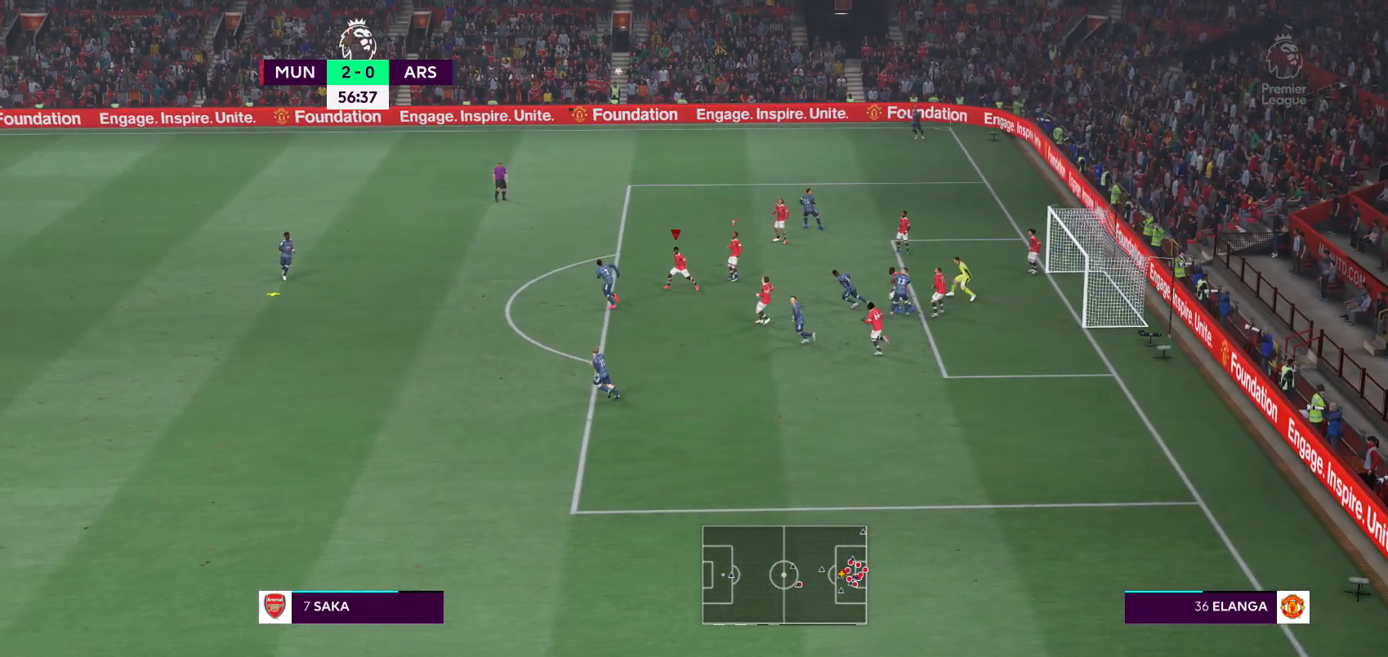
{"buttons": ["R2"], "left_stick": "left", "right_stick": "center", "events": [[17, "R1", "down"], [150, "R1", "up"], [333, "R1", "down"], [383, "R1", "up"]]}
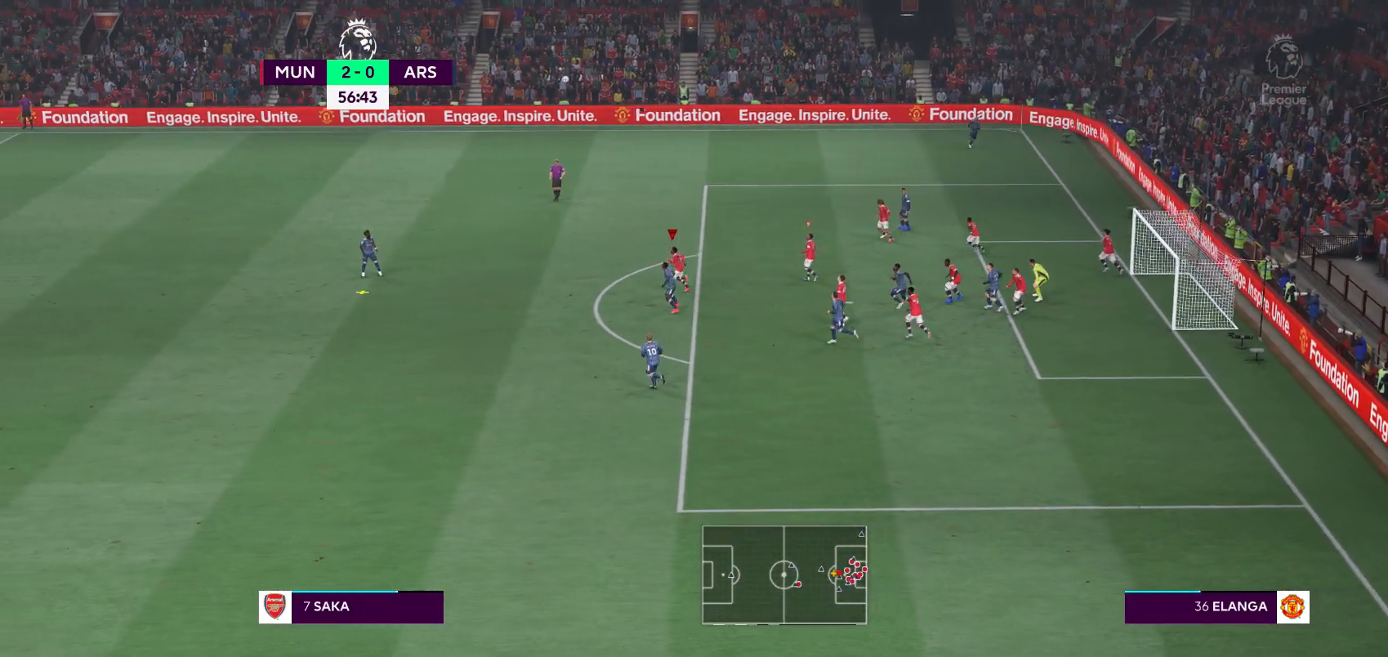
{"buttons": ["R2"], "left_stick": "left", "right_stick": "center", "events": [[267, "R1", "down"], [367, "R1", "up"]]}
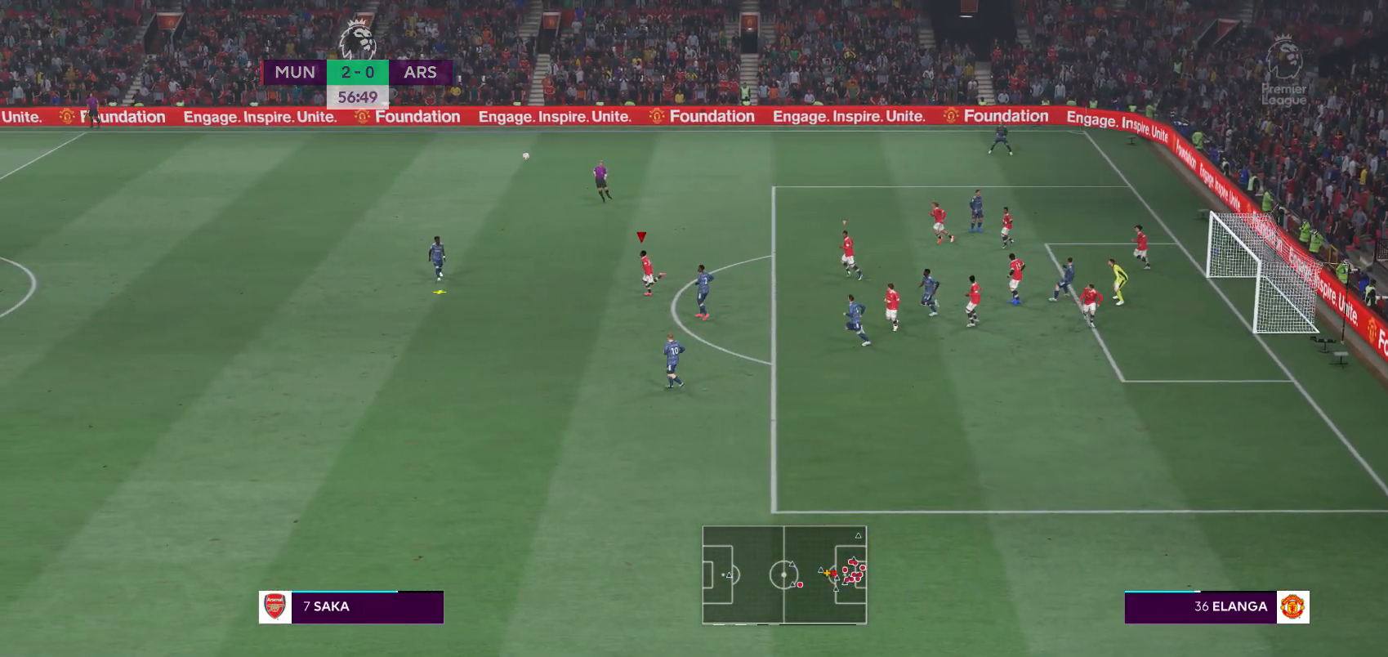
{"buttons": ["A", "R2"], "left_stick": "left", "right_stick": "center", "events": [[400, "A", "down"]]}
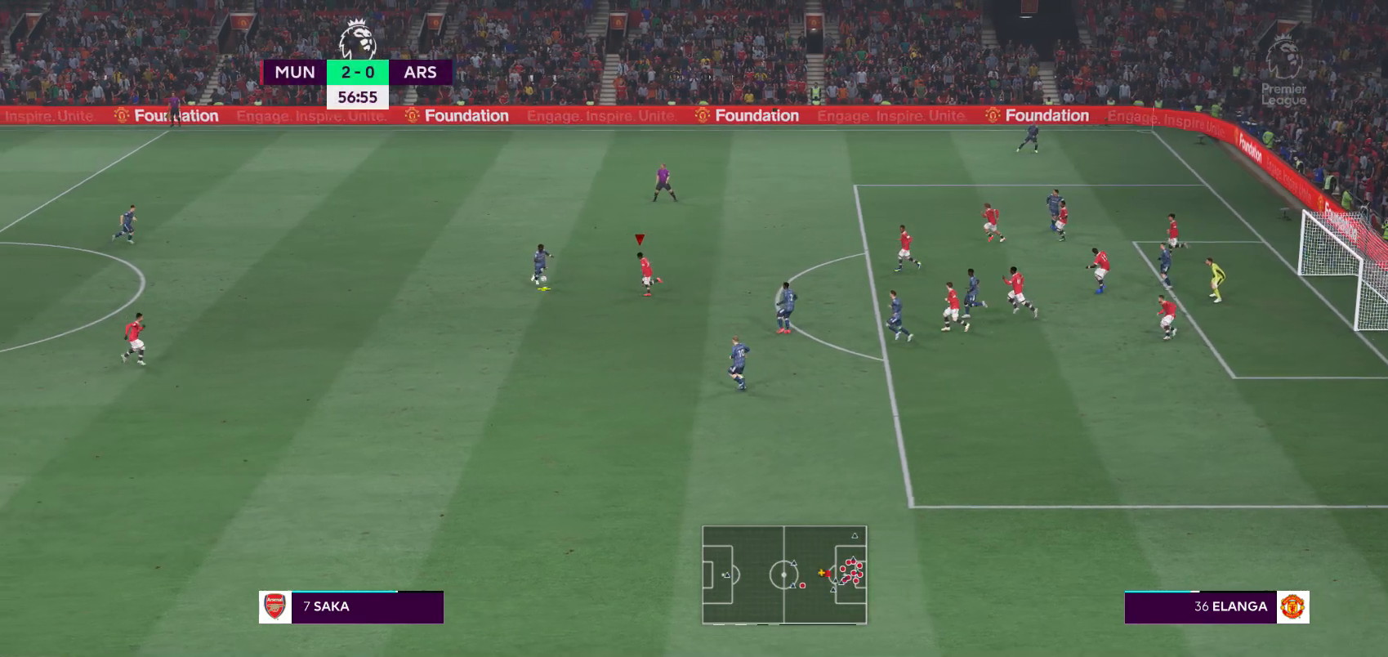
{"buttons": ["A", "R2"], "left_stick": "left", "right_stick": "center", "events": [[233, "R1", "down"], [500, "R1", "up"]]}
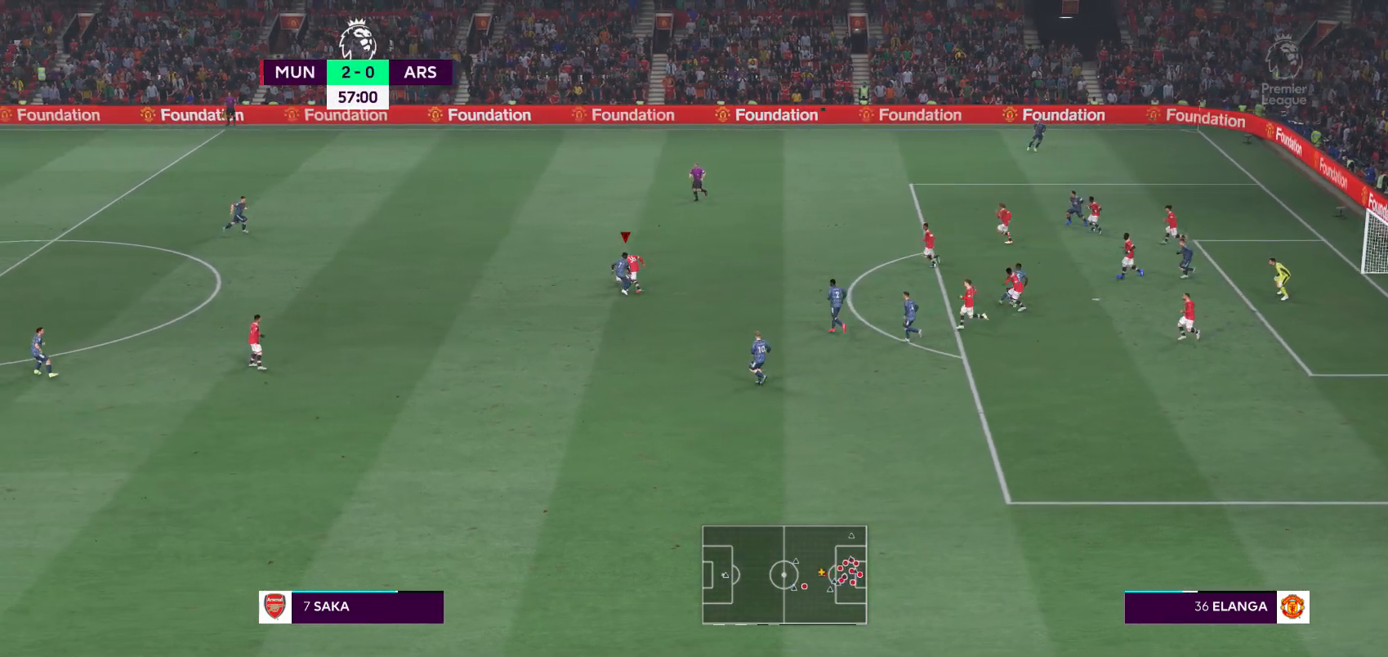
{"buttons": ["R2"], "left_stick": "left", "right_stick": "center"}
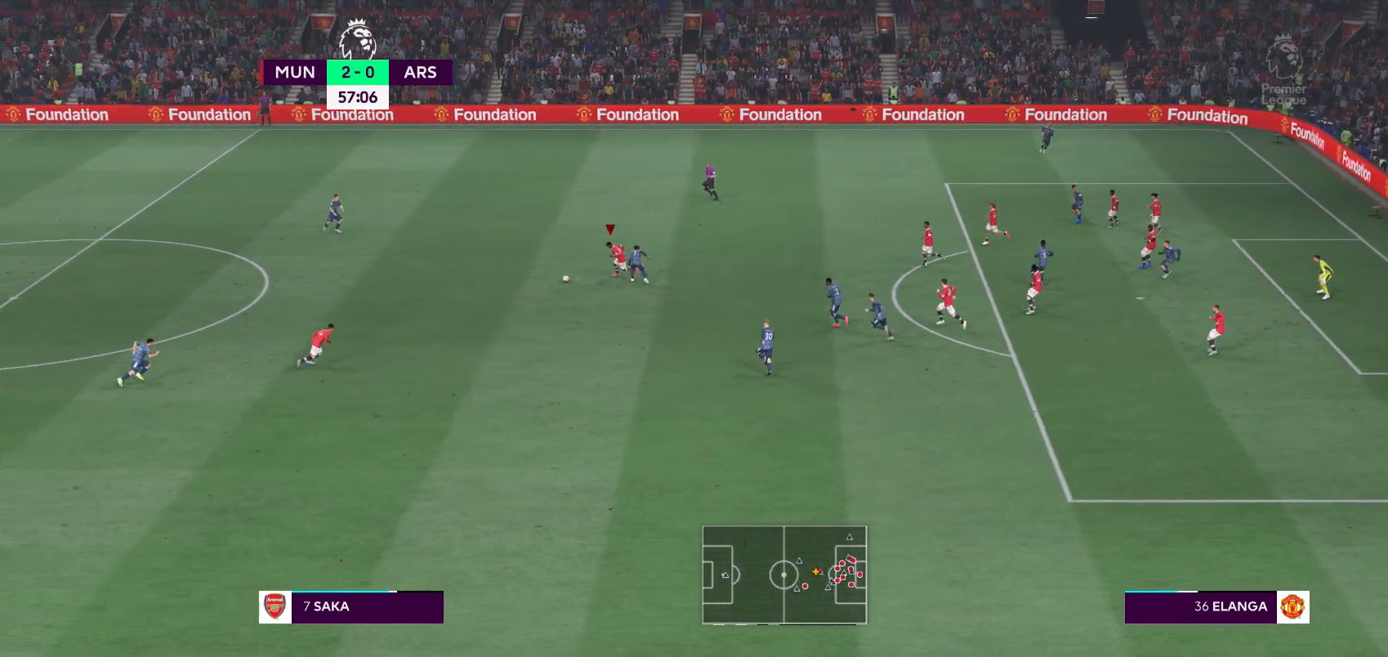
{"buttons": ["R2"], "left_stick": "down-left", "right_stick": "center", "events": [[400, "left_stick", "down-left"]]}
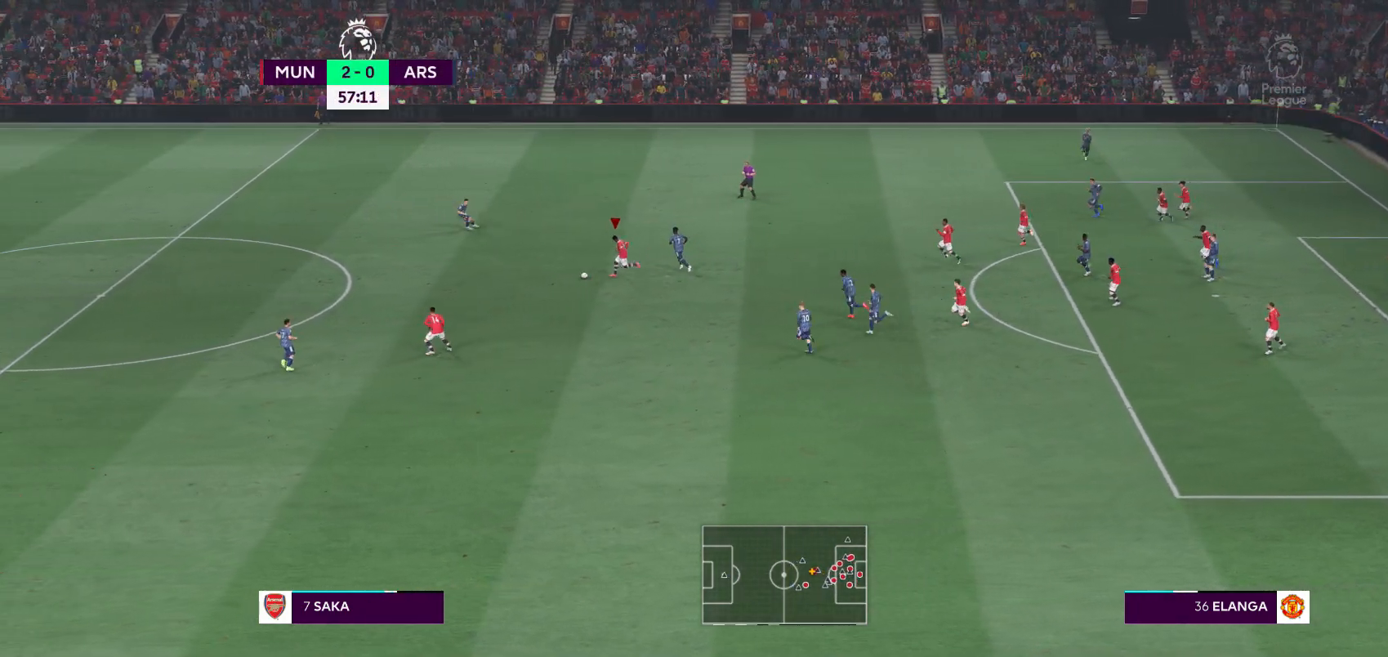
{"buttons": [], "left_stick": "down", "right_stick": "center", "events": [[83, "R2", "up"], [283, "left_stick", "down"]]}
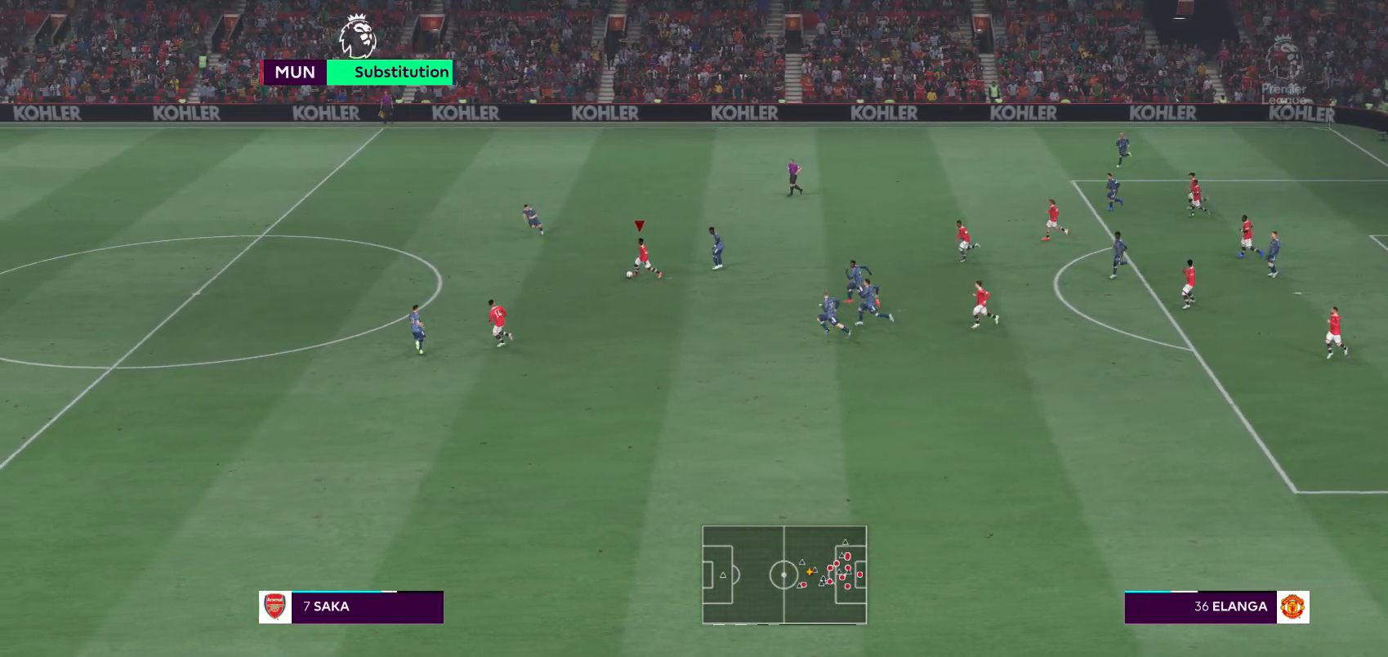
{"buttons": ["L1"], "left_stick": "down-left", "right_stick": "center", "events": [[250, "left_stick", "down-left"], [283, "L1", "down"], [400, "L1", "up"], [450, "L1", "down"]]}
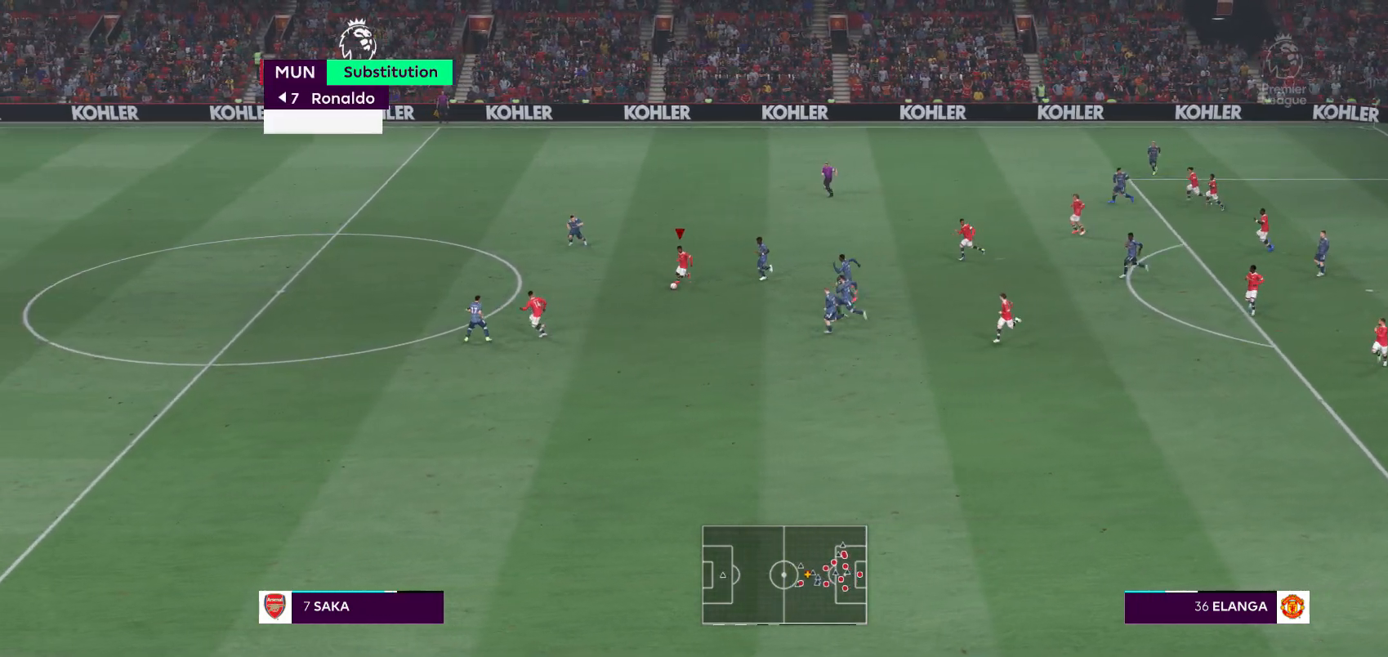
{"buttons": [], "left_stick": "down-left", "right_stick": "center", "events": [[67, "L1", "up"]]}